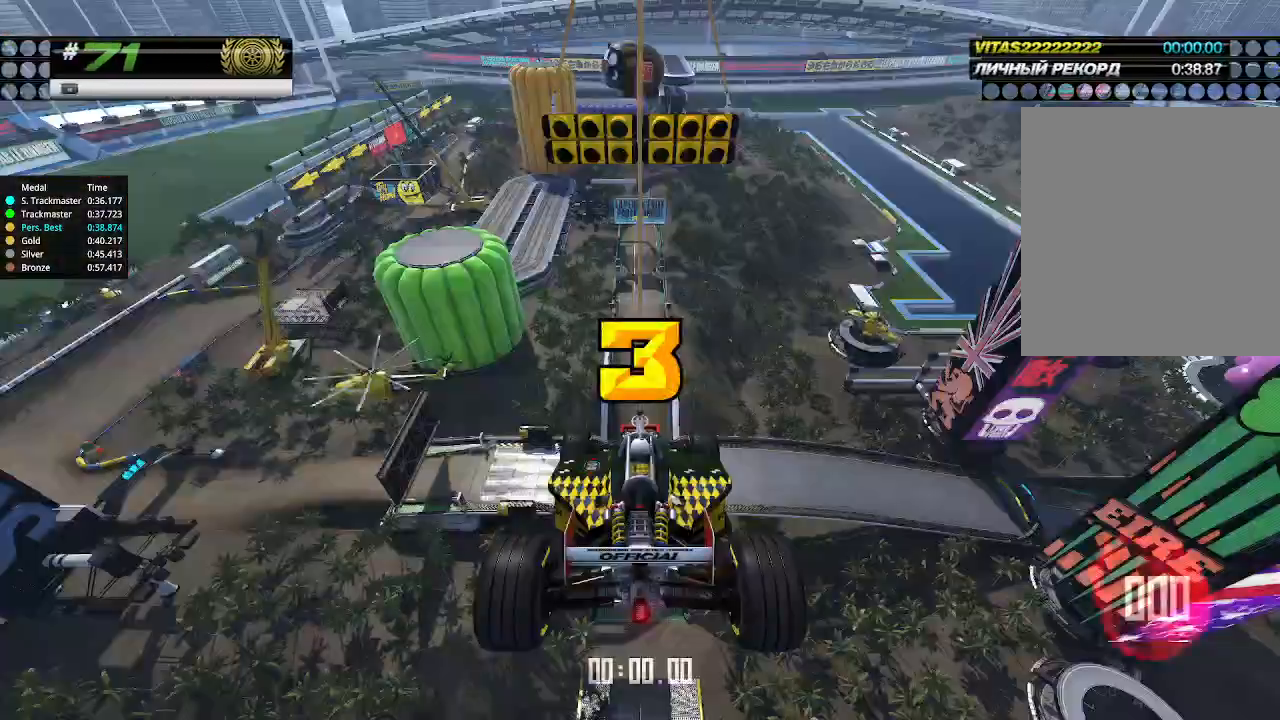
Gameplay with keyboard; each line is a JSON object with the keys held at the frame after it. "events" lists presses ("down") and releases ("up") of "down", "left", "right" and "up" between this image and that frame as [ms after this image, input, new state], when the widget could be followed in between. No other keys are recorded. Mouse input is not recorded.
{"keys": ["up"], "events": [[233, "down", "down"], [233, "right", "down"], [367, "down", "up"], [367, "right", "up"]]}
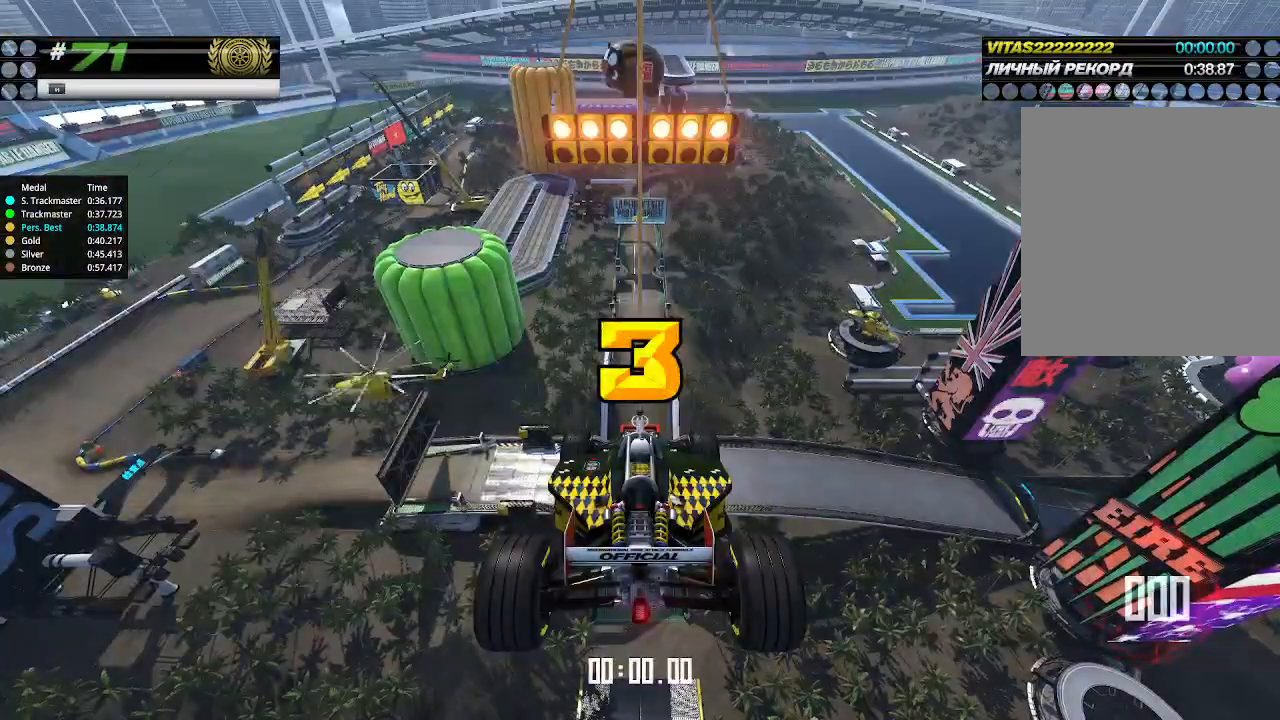
{"keys": ["up"], "events": []}
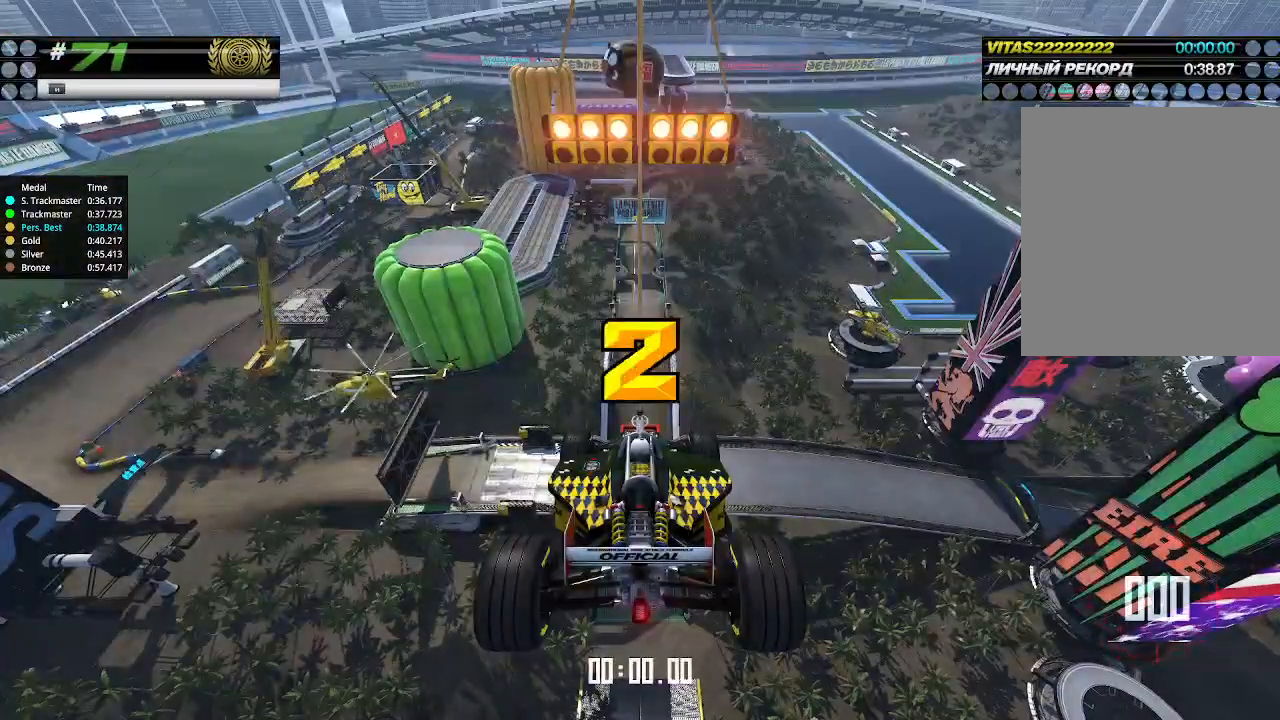
{"keys": ["up"], "events": []}
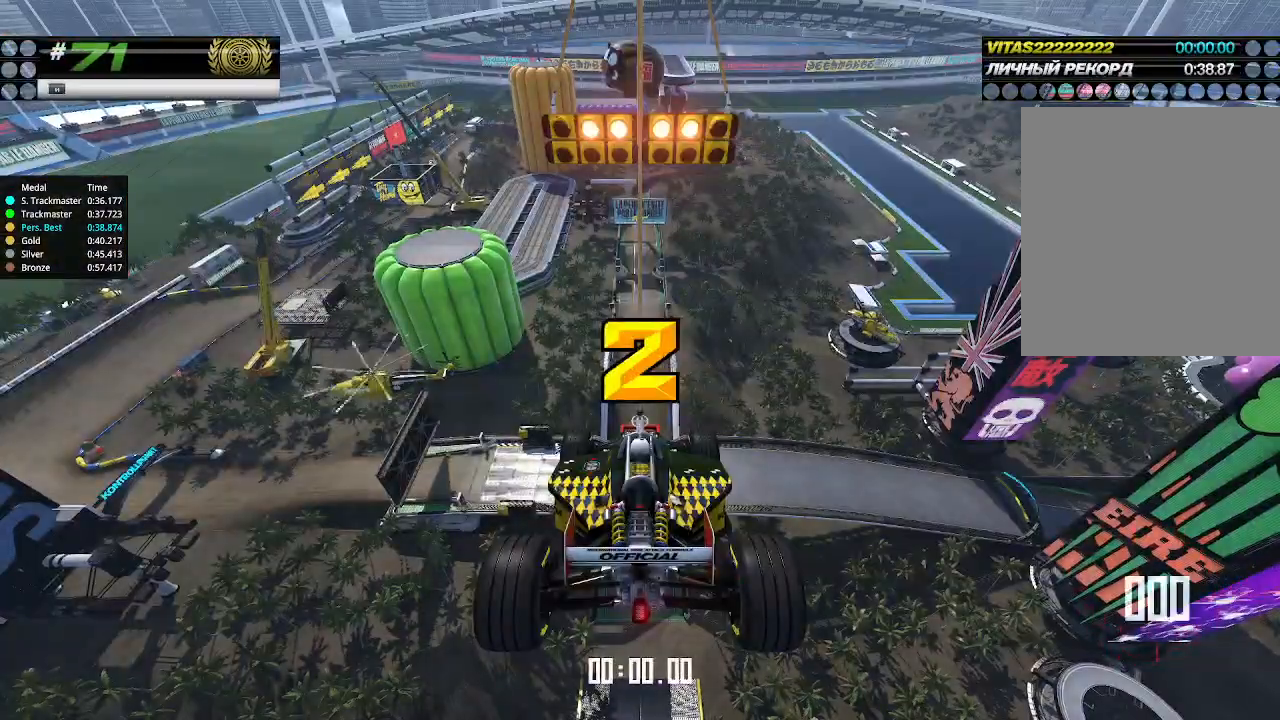
{"keys": ["up"], "events": []}
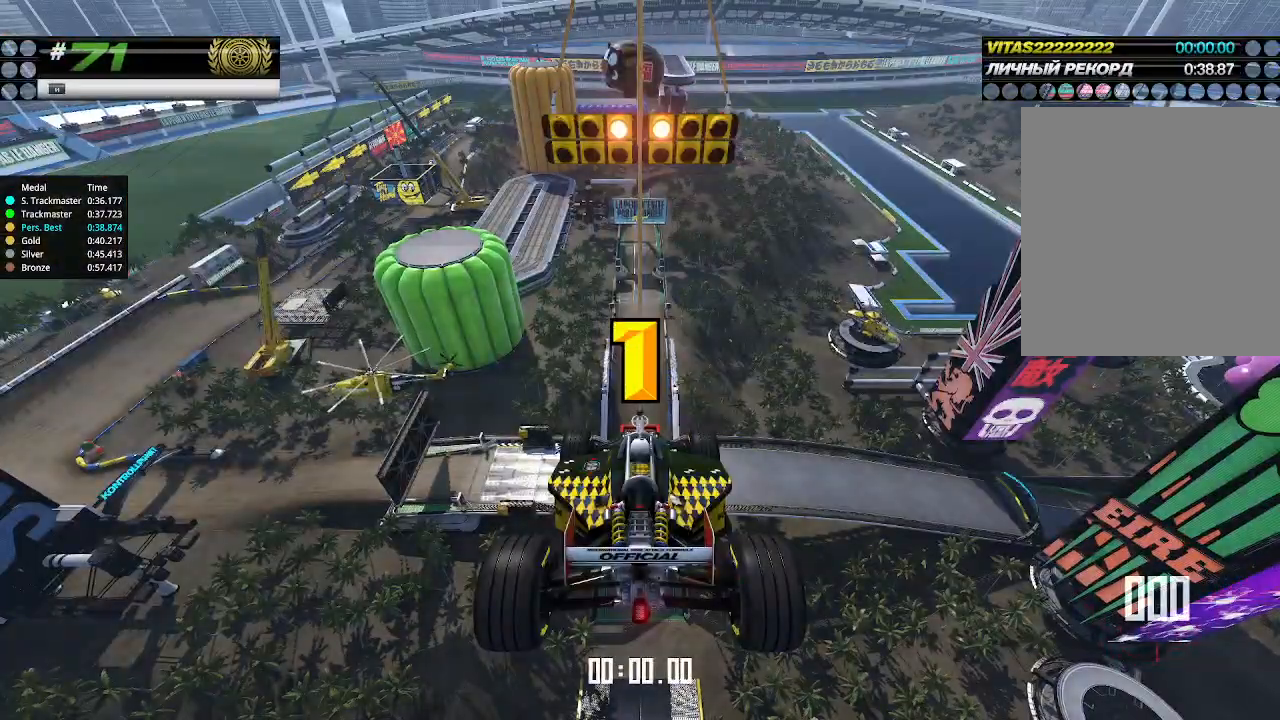
{"keys": ["up"], "events": []}
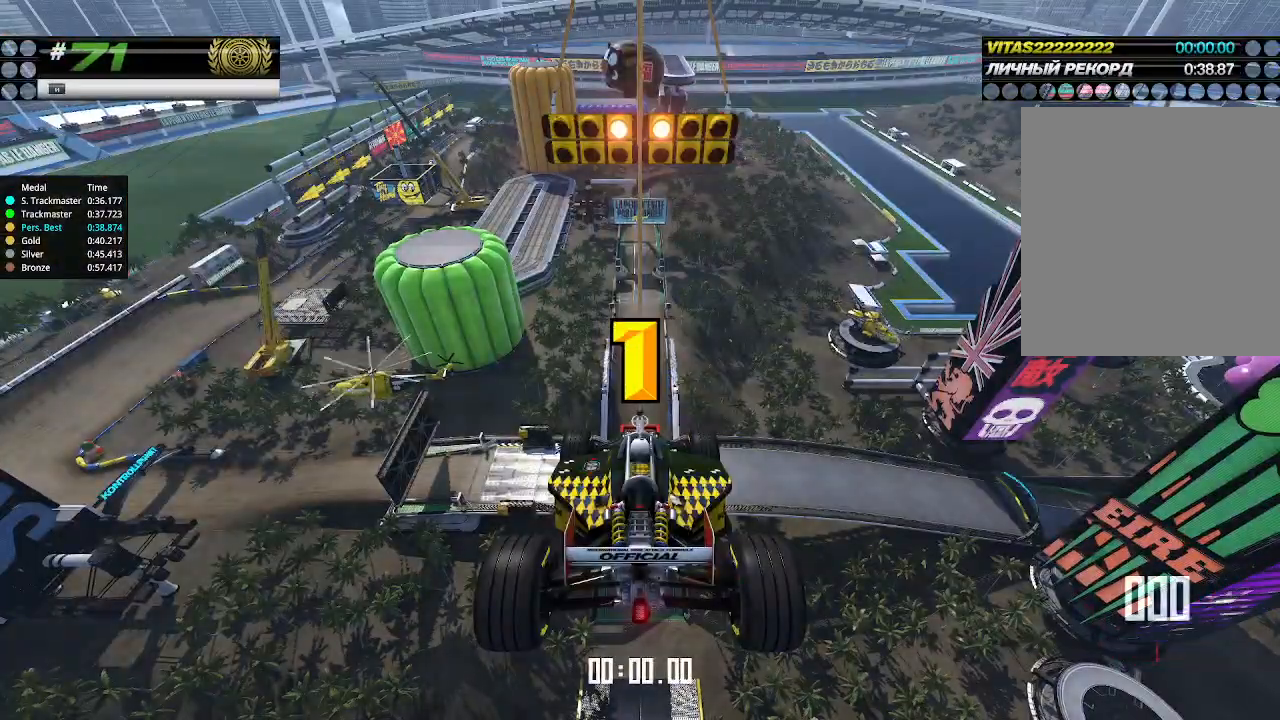
{"keys": ["up"], "events": [[333, "up", "up"], [367, "up", "down"]]}
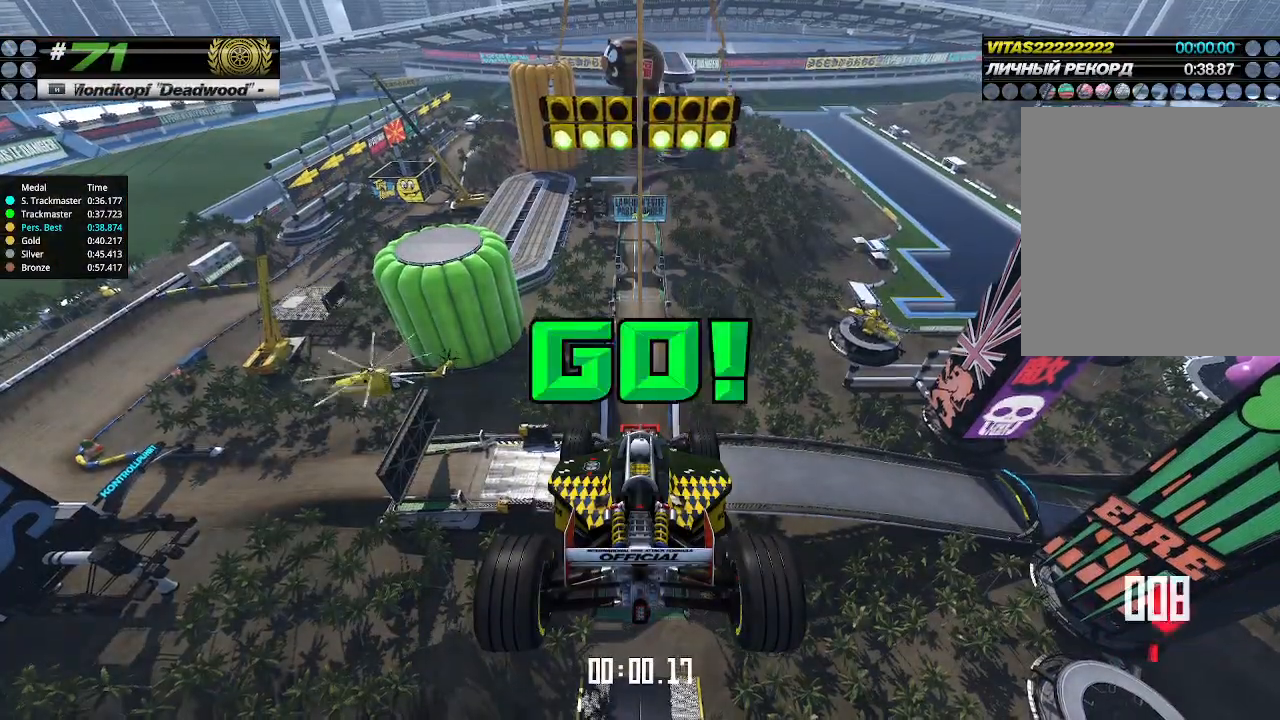
{"keys": ["up"], "events": []}
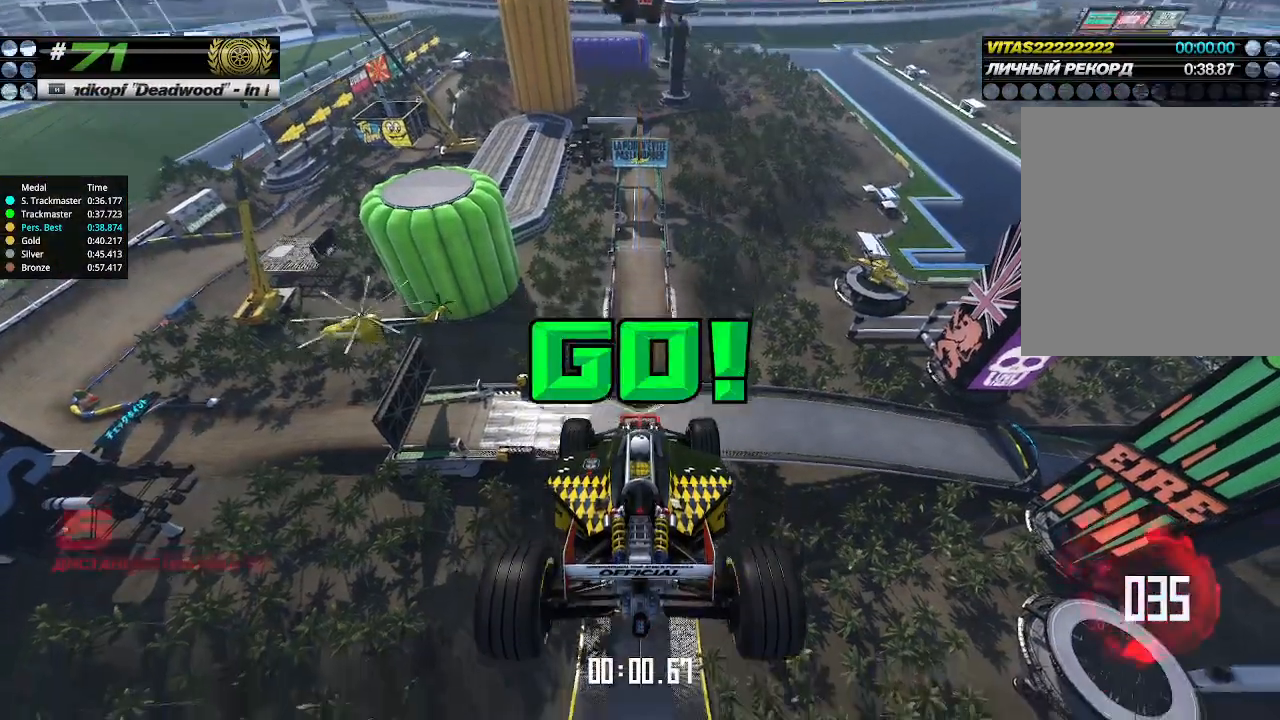
{"keys": ["up"], "events": []}
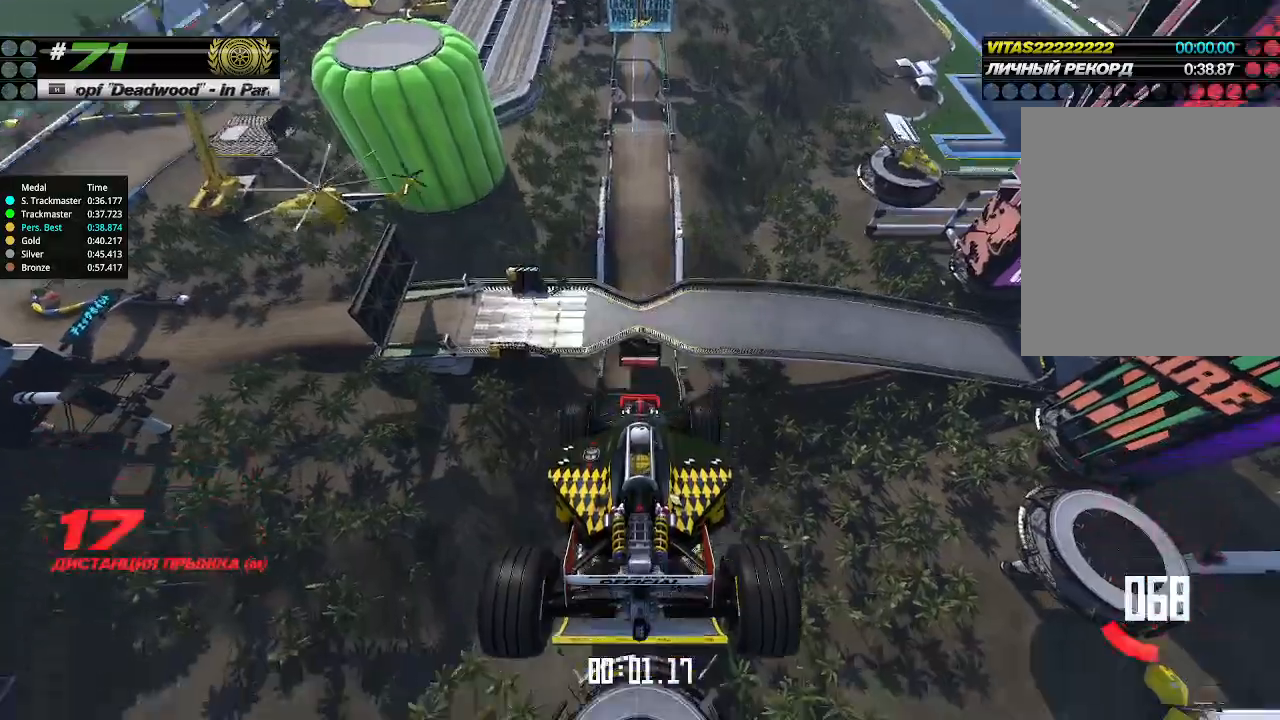
{"keys": ["up"], "events": []}
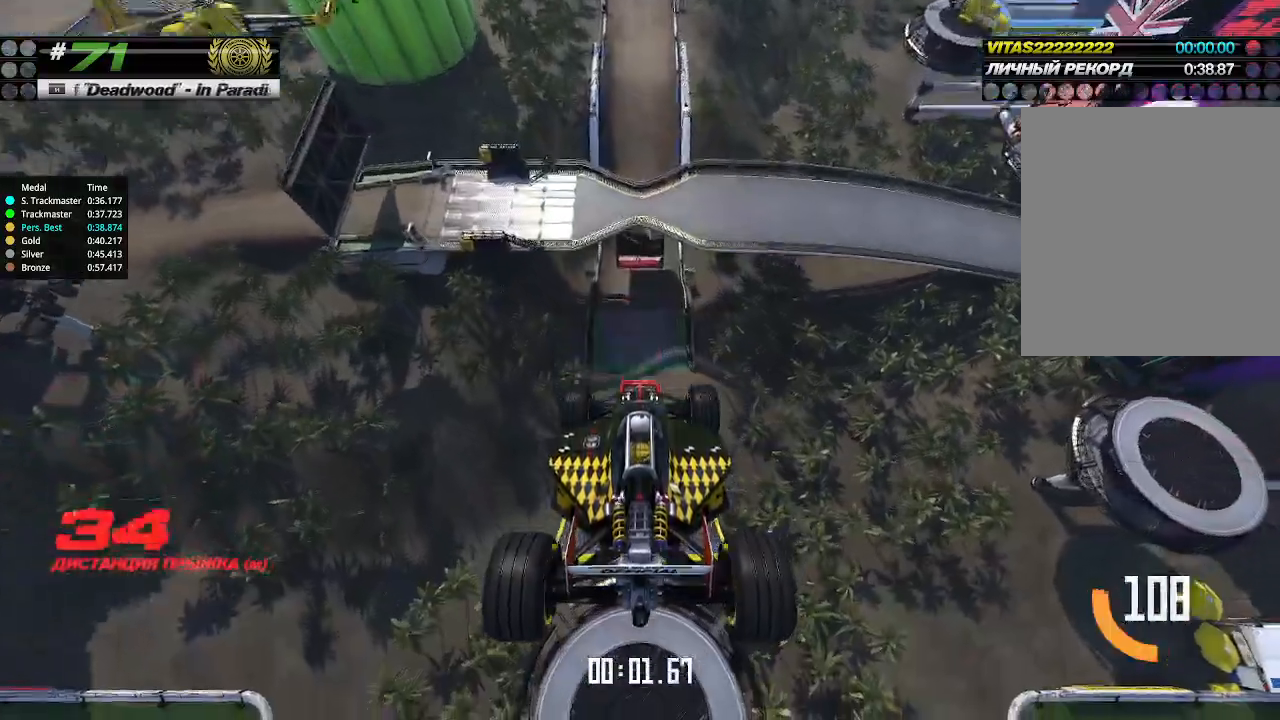
{"keys": ["up"], "events": []}
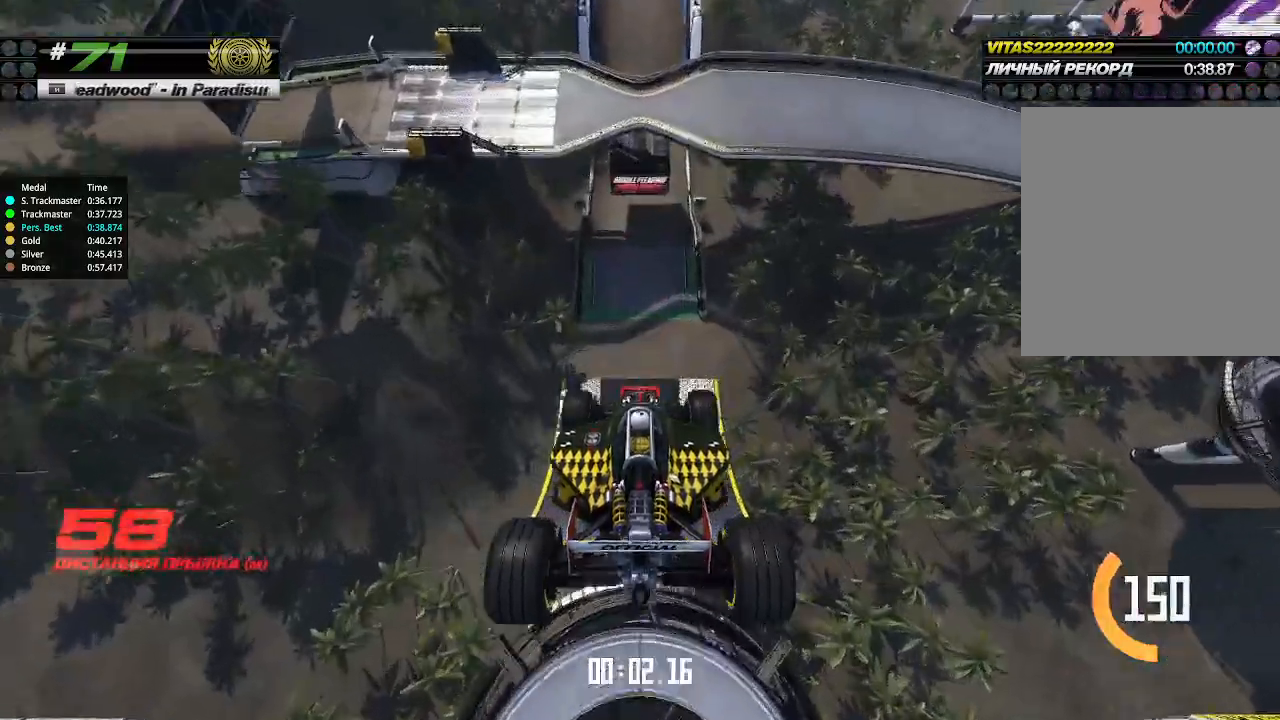
{"keys": ["up"], "events": []}
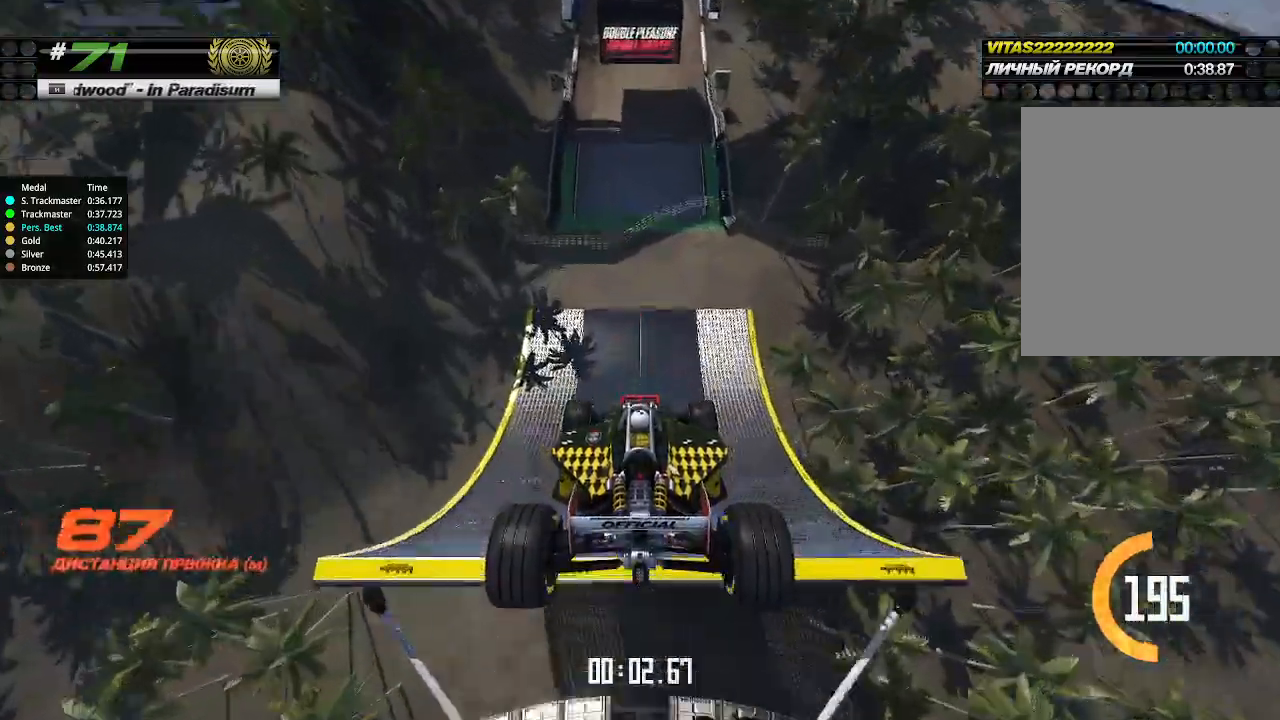
{"keys": ["up"], "events": []}
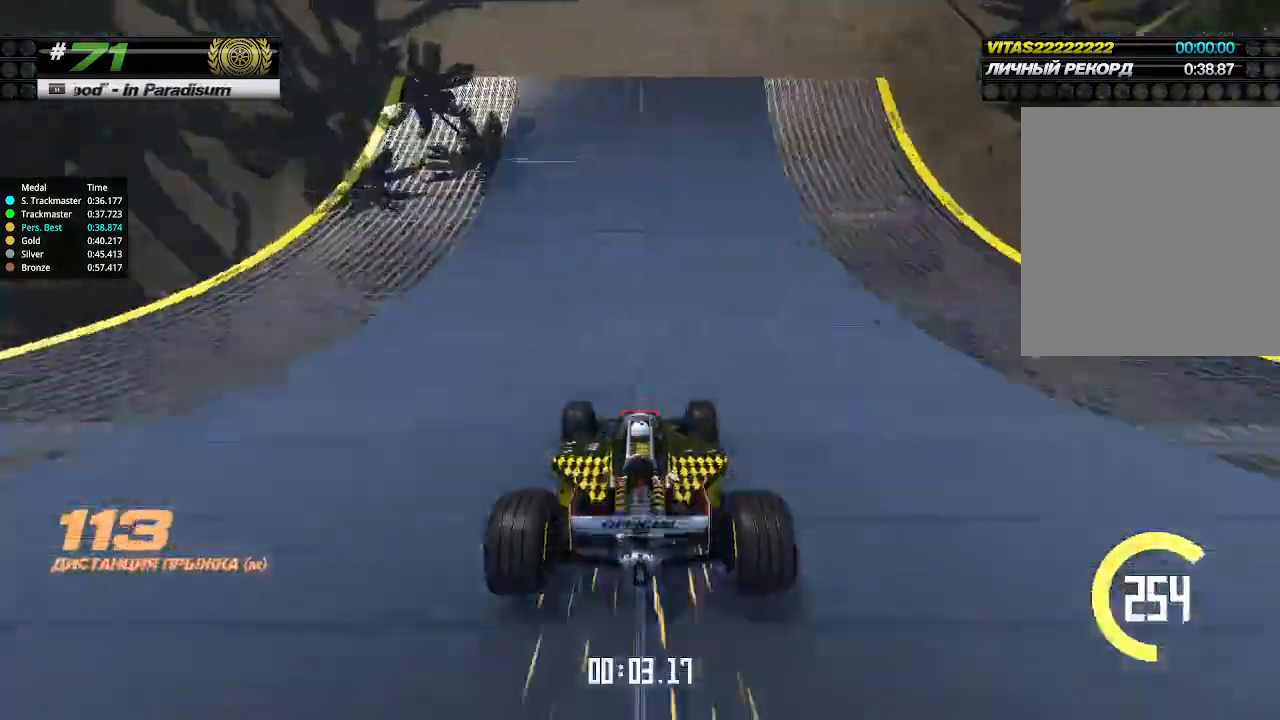
{"keys": ["up"], "events": []}
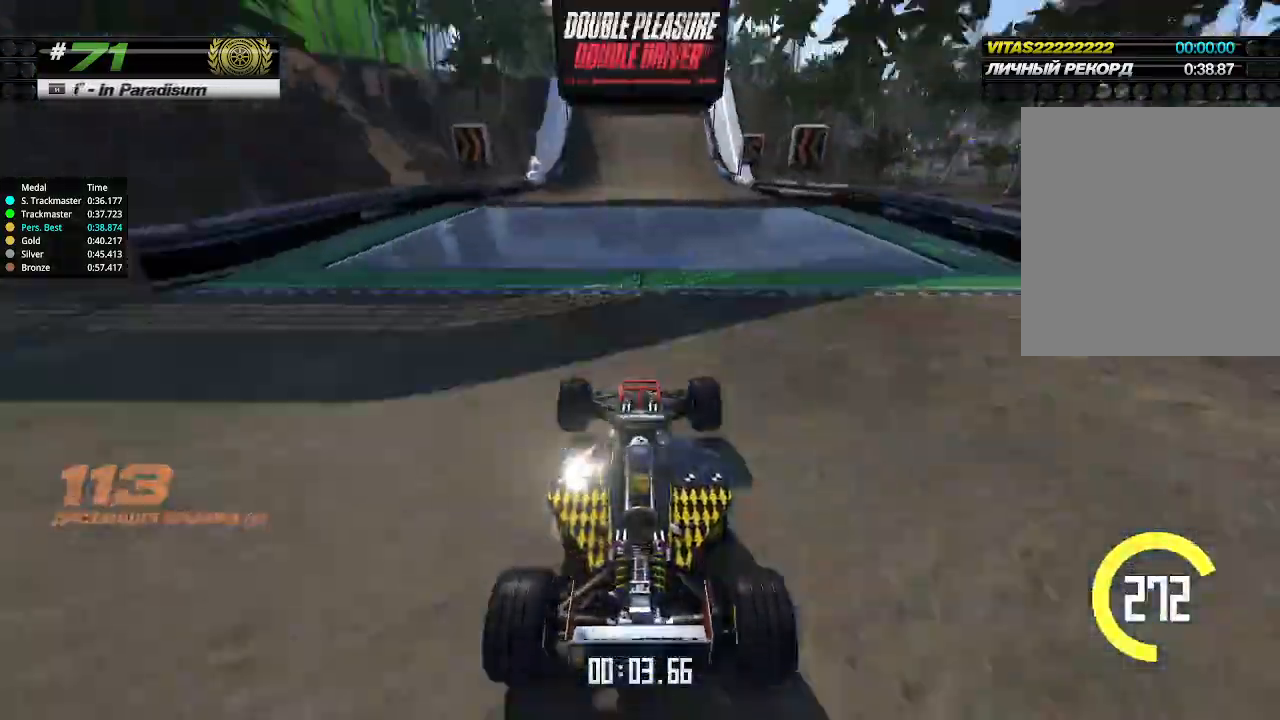
{"keys": ["up"], "events": []}
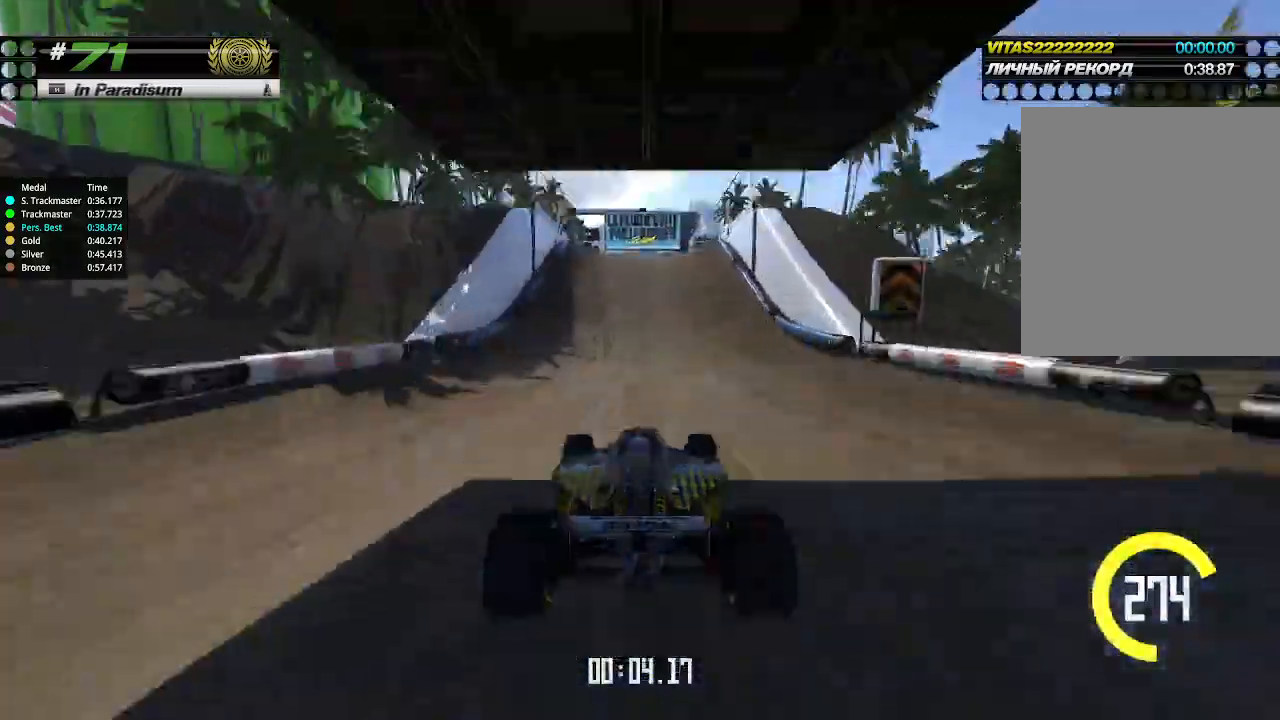
{"keys": ["up"], "events": [[267, "left", "down"], [333, "left", "up"]]}
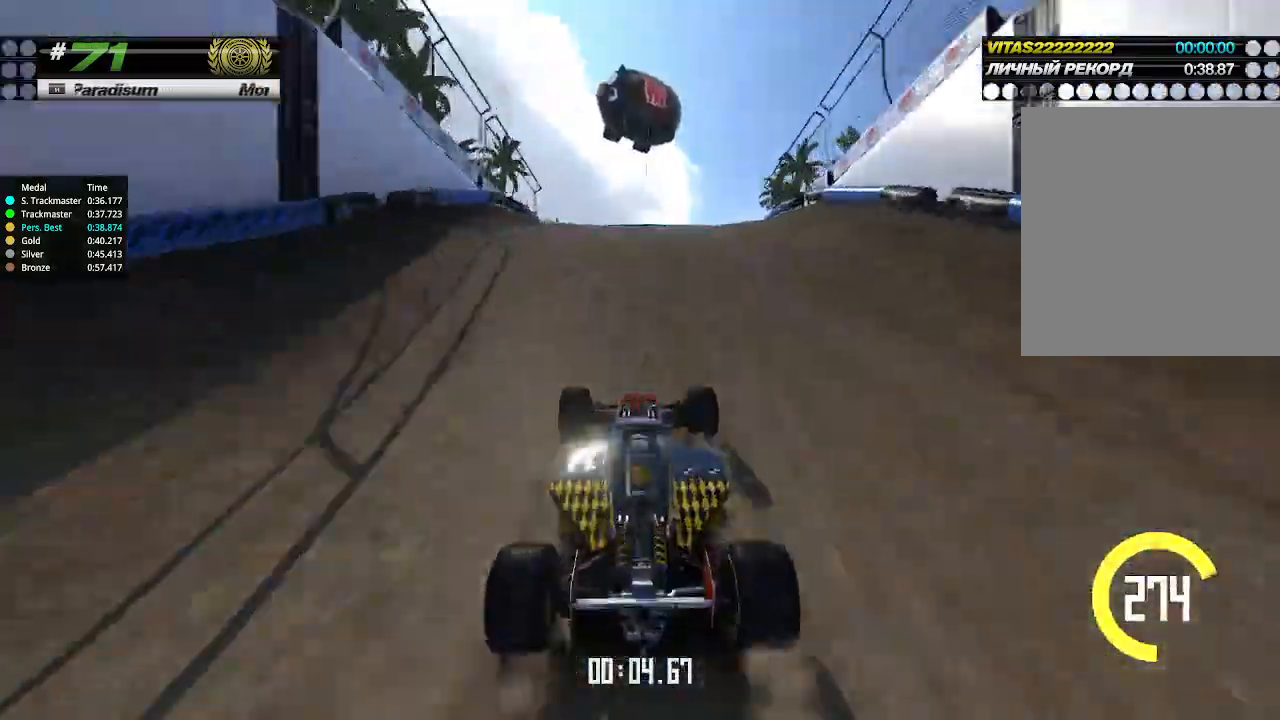
{"keys": ["right", "up"], "events": [[400, "down", "down"], [400, "right", "down"], [500, "down", "up"]]}
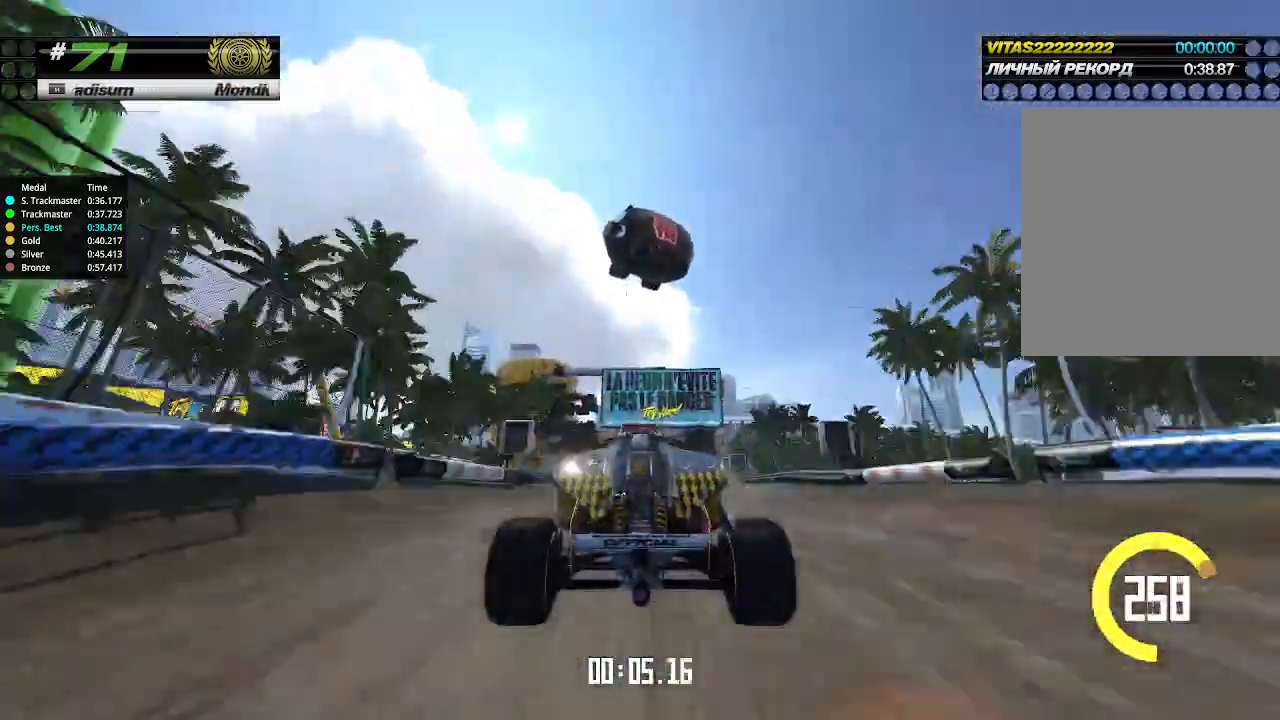
{"keys": ["right", "up"], "events": []}
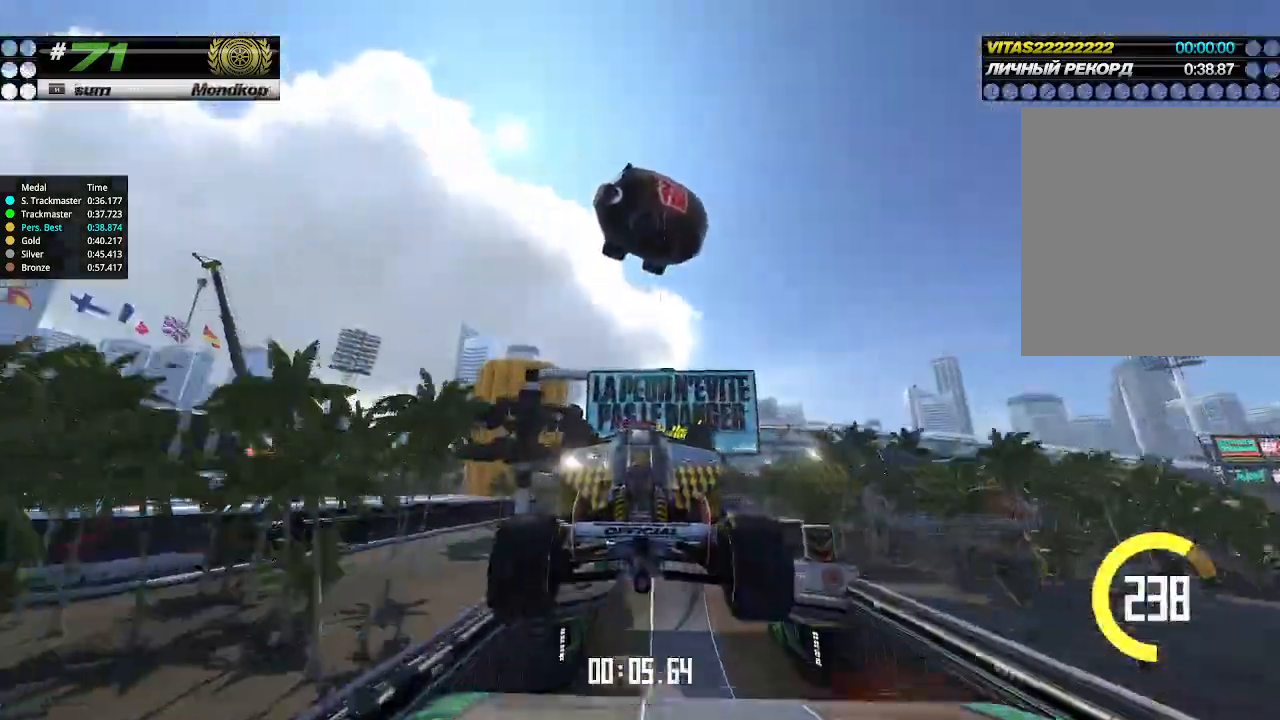
{"keys": ["right", "up"], "events": []}
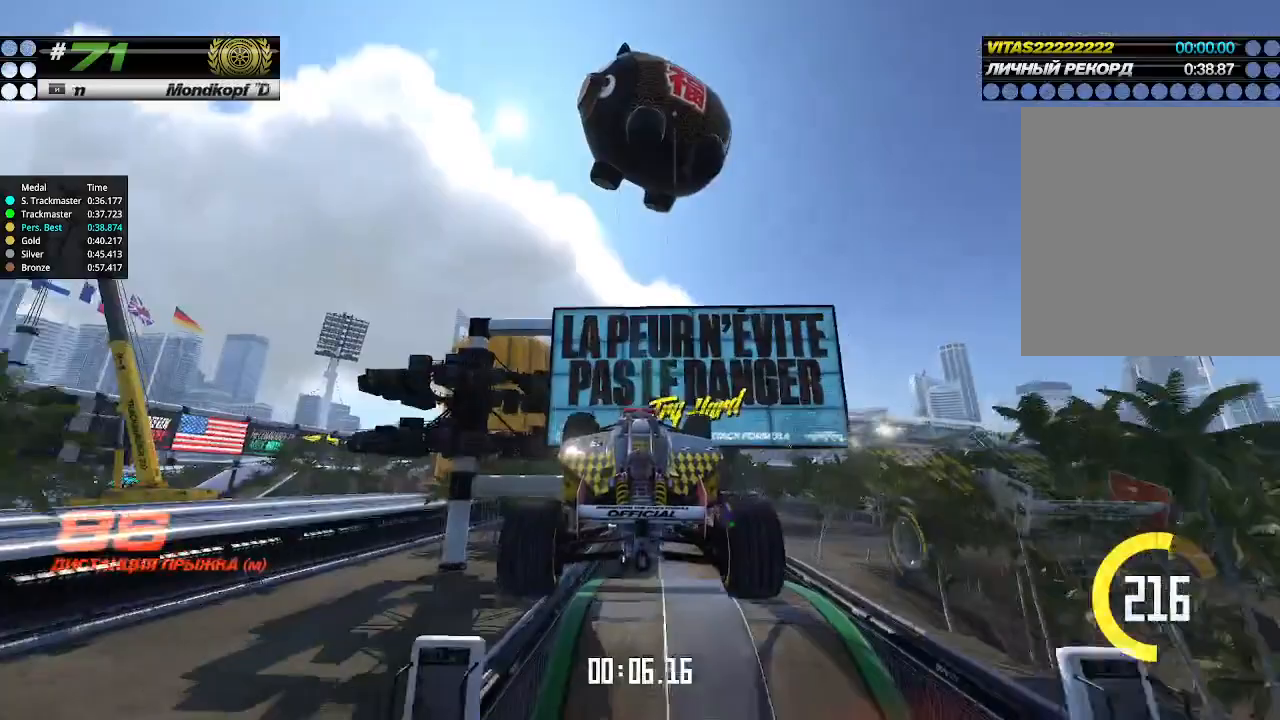
{"keys": ["right", "up"], "events": []}
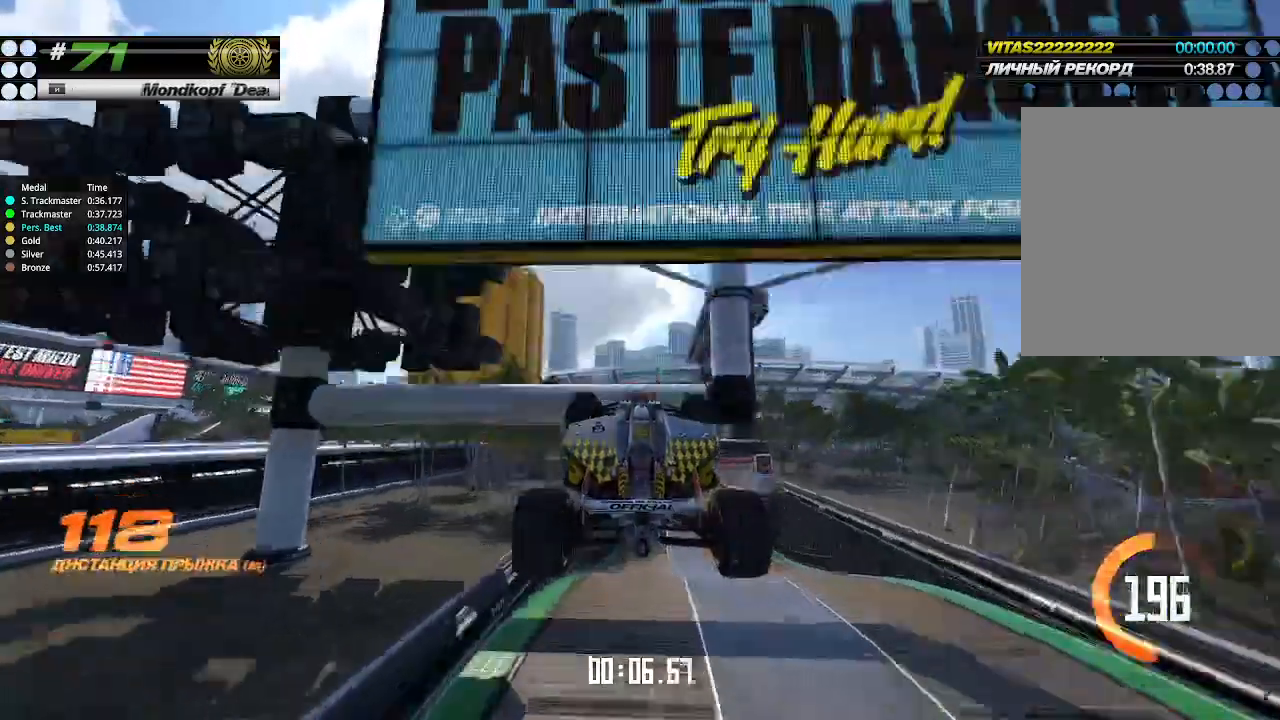
{"keys": ["right", "up"], "events": []}
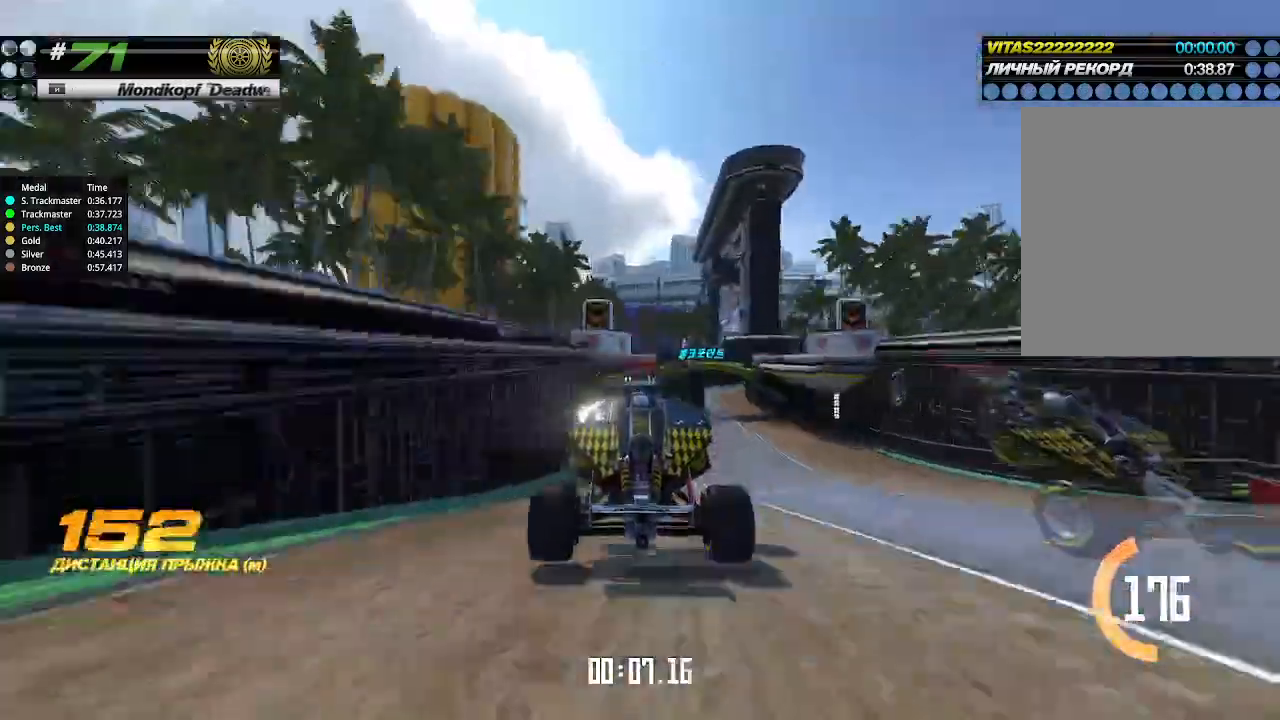
{"keys": ["up"], "events": [[167, "right", "up"], [367, "right", "down"], [467, "right", "up"]]}
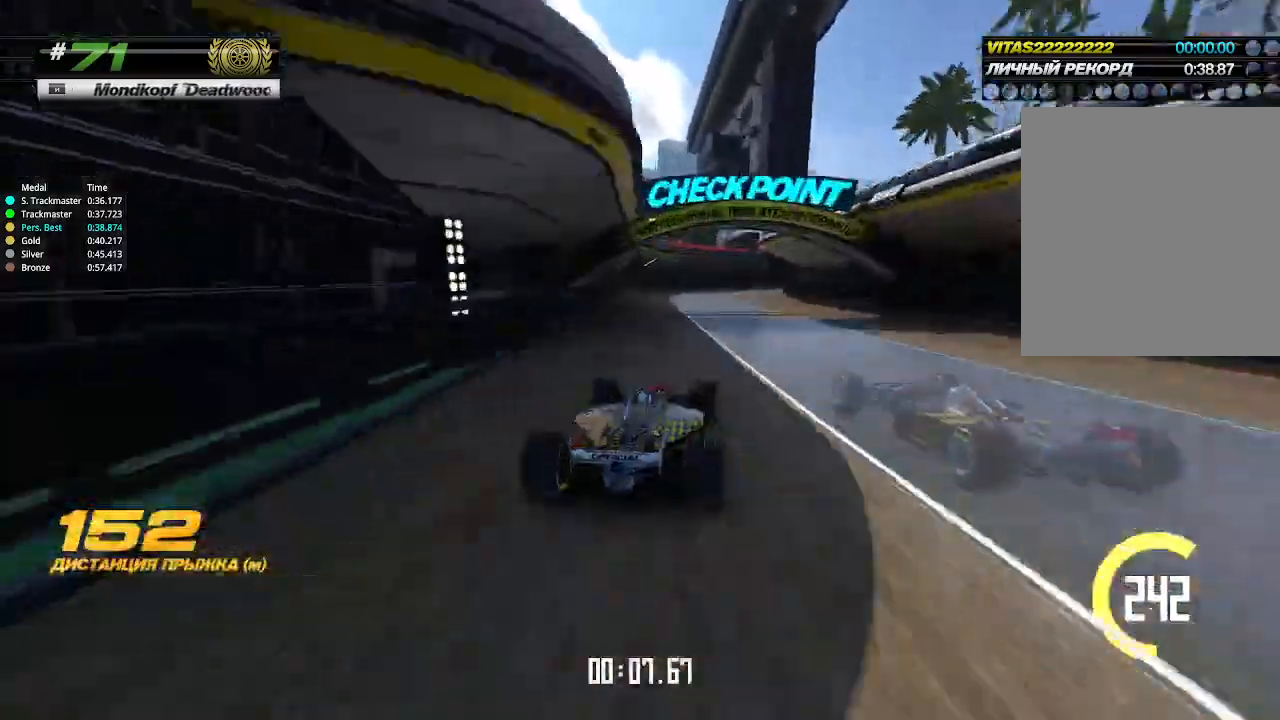
{"keys": ["up"], "events": [[200, "right", "down"], [300, "right", "up"], [400, "right", "down"], [467, "right", "up"]]}
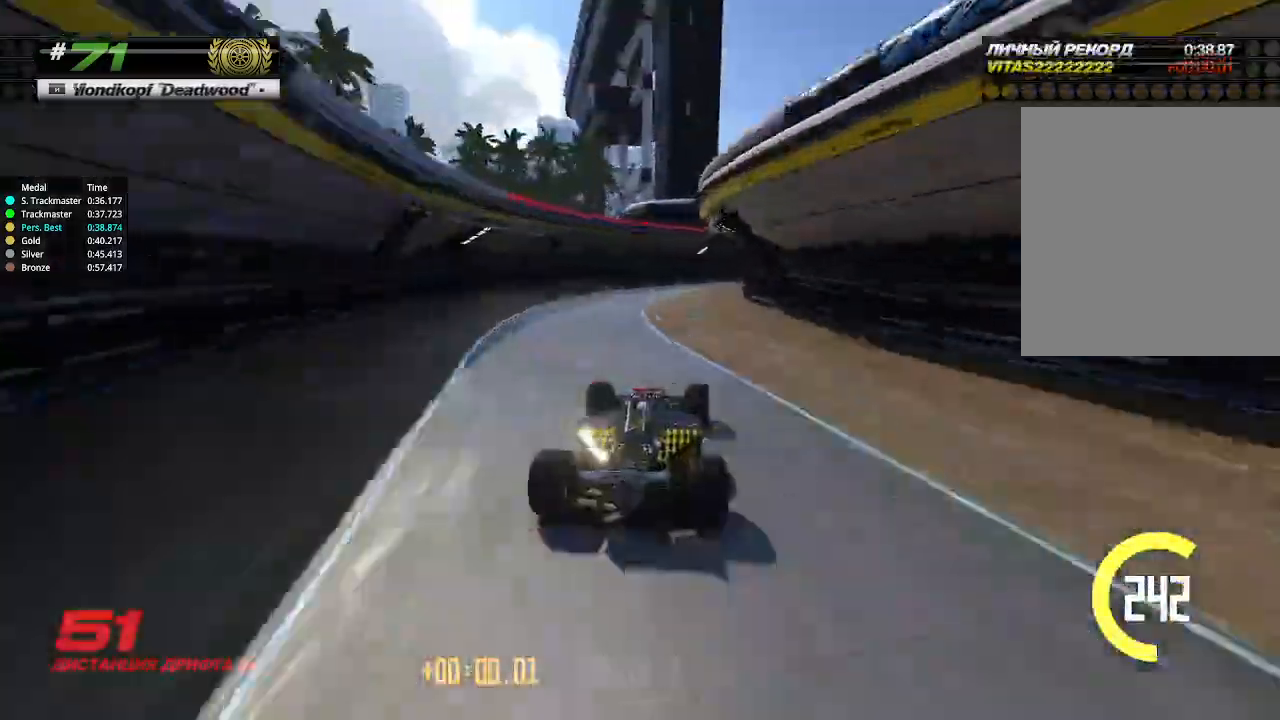
{"keys": ["right", "up"], "events": [[67, "right", "down"], [200, "up", "up"], [333, "up", "down"]]}
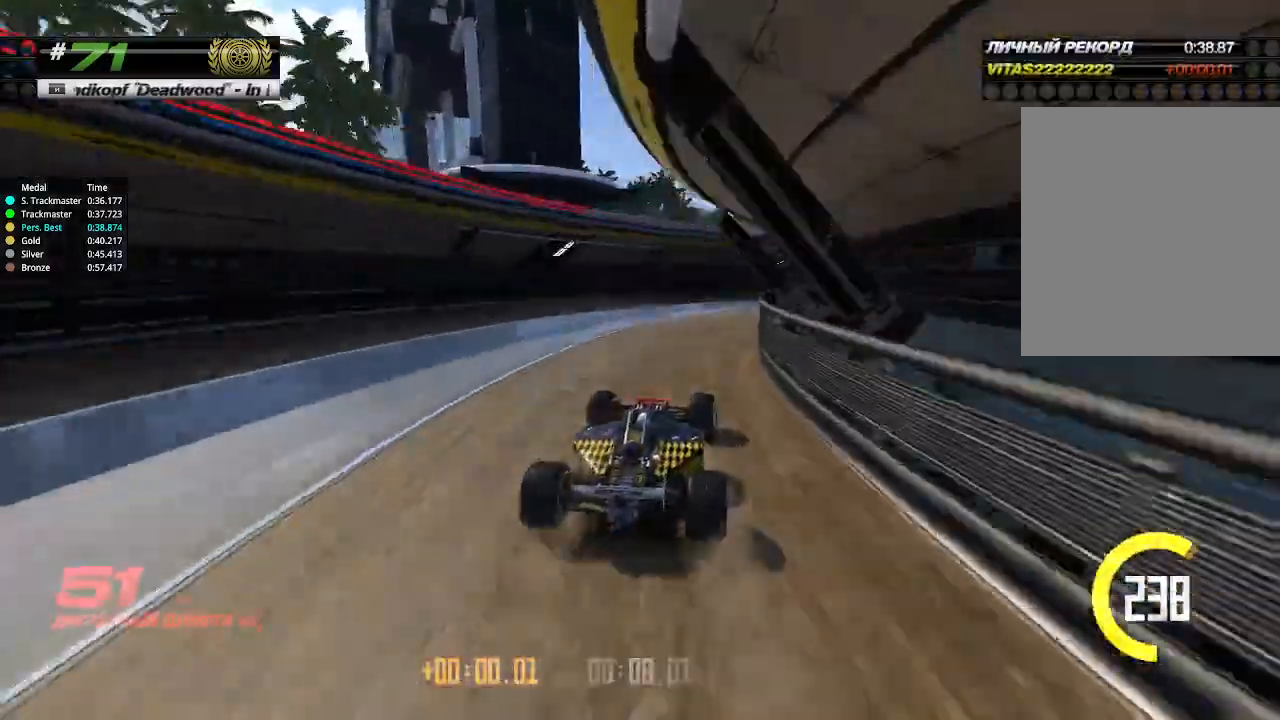
{"keys": ["up"], "events": [[467, "right", "up"]]}
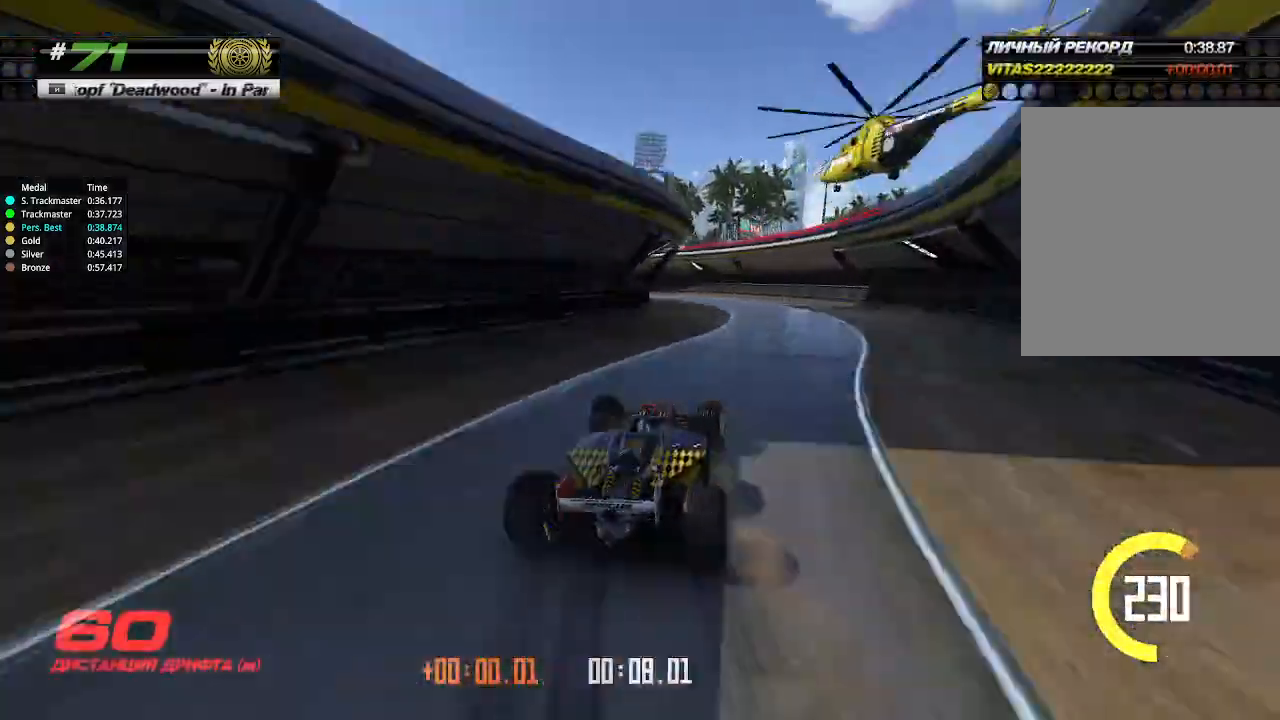
{"keys": ["left", "up"], "events": [[133, "left", "down"], [167, "up", "up"], [500, "up", "down"]]}
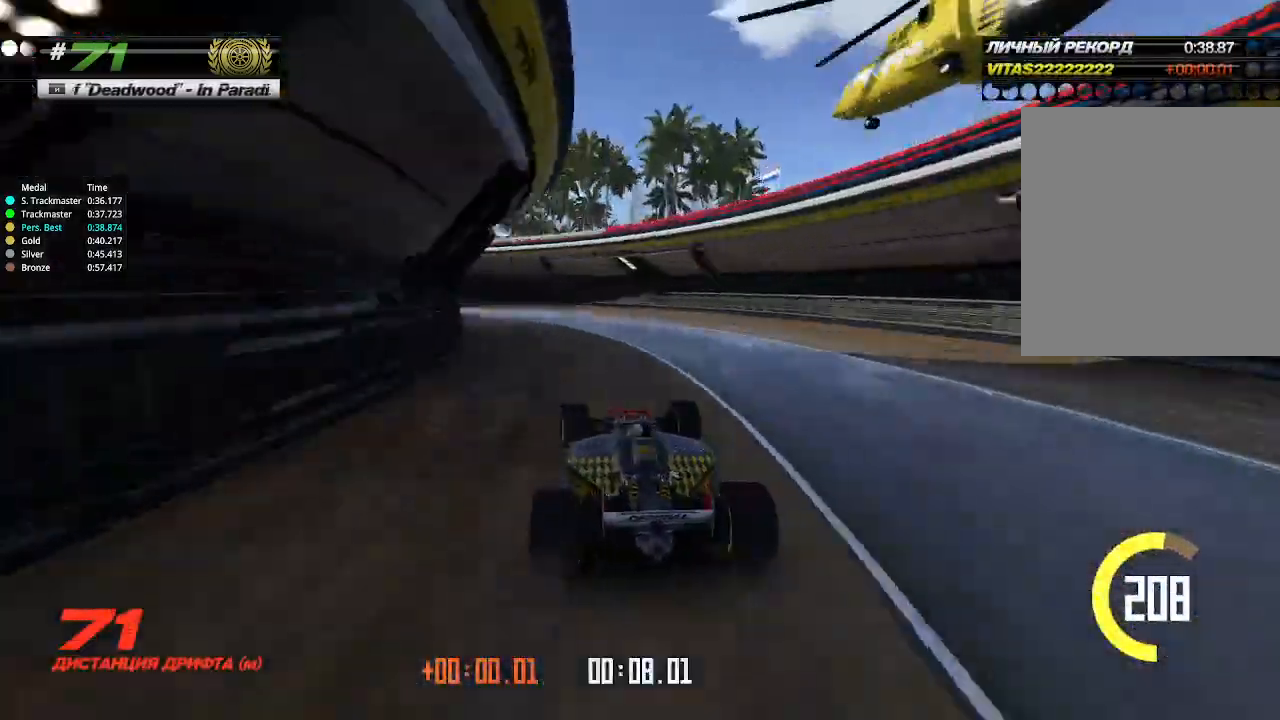
{"keys": ["left", "up"], "events": [[233, "up", "up"], [367, "up", "down"]]}
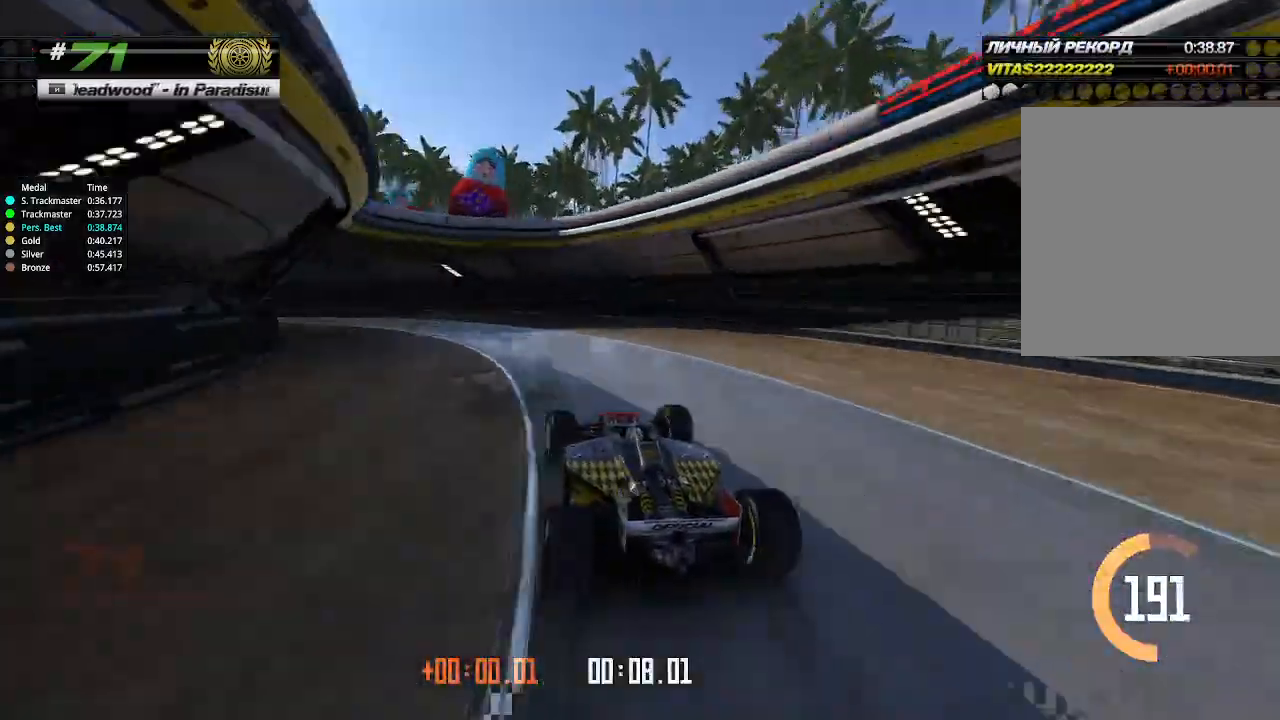
{"keys": ["left", "up"], "events": []}
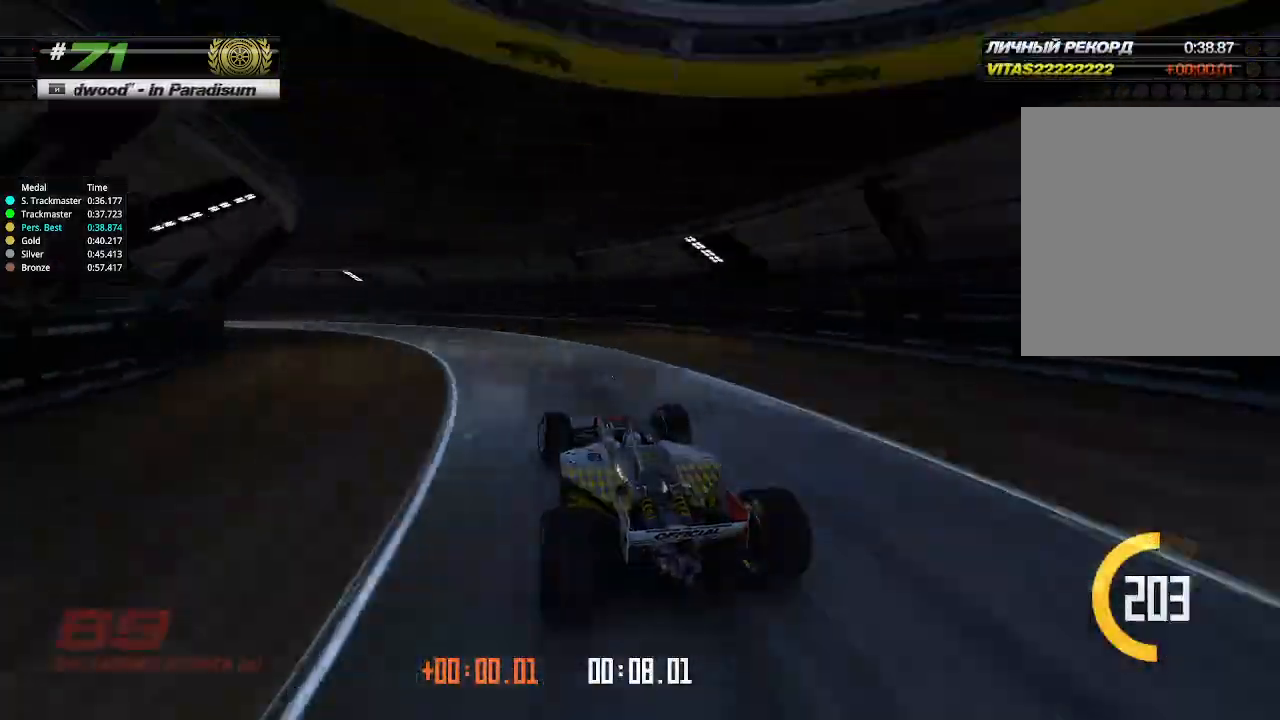
{"keys": ["left", "up"], "events": []}
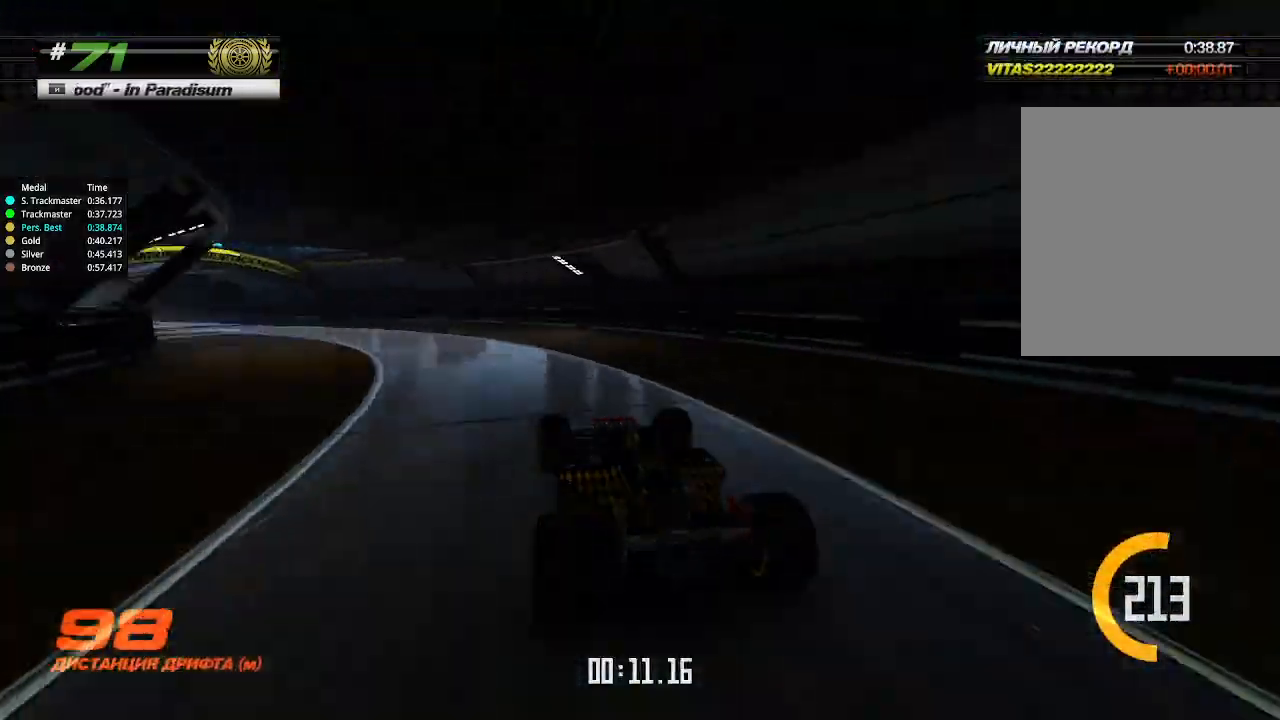
{"keys": ["left", "up"], "events": []}
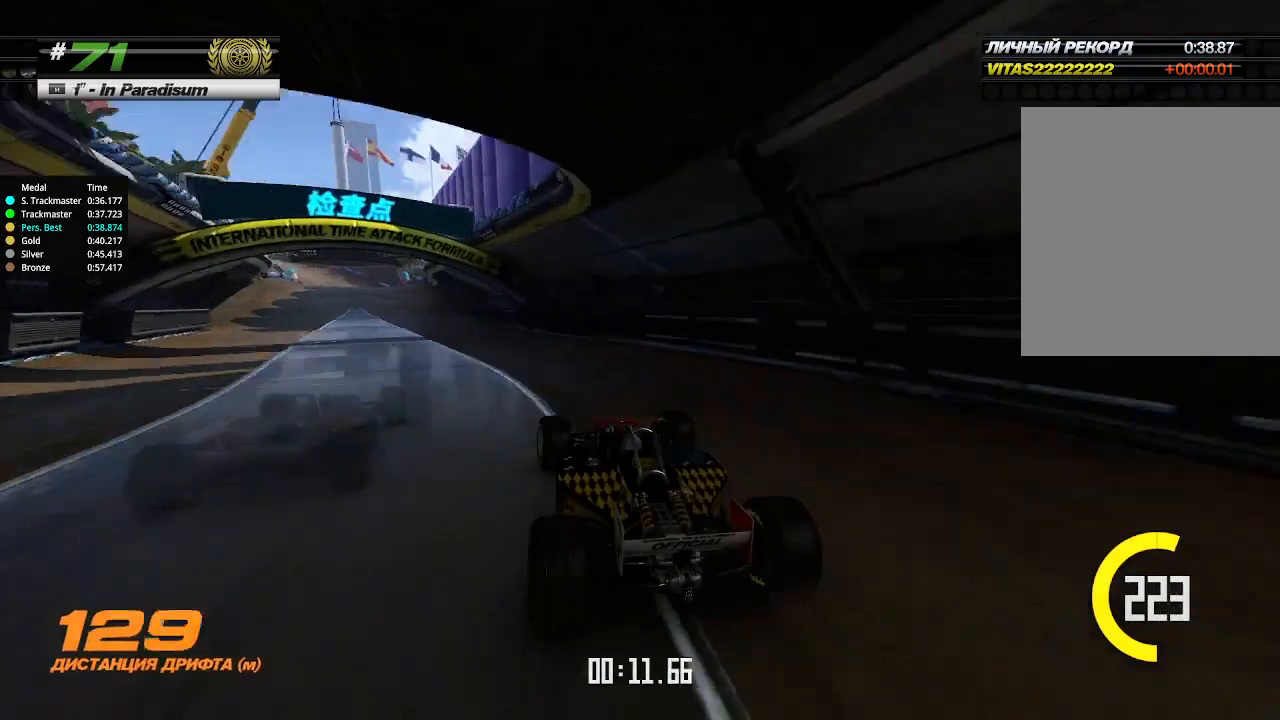
{"keys": ["up"], "events": [[400, "left", "up"]]}